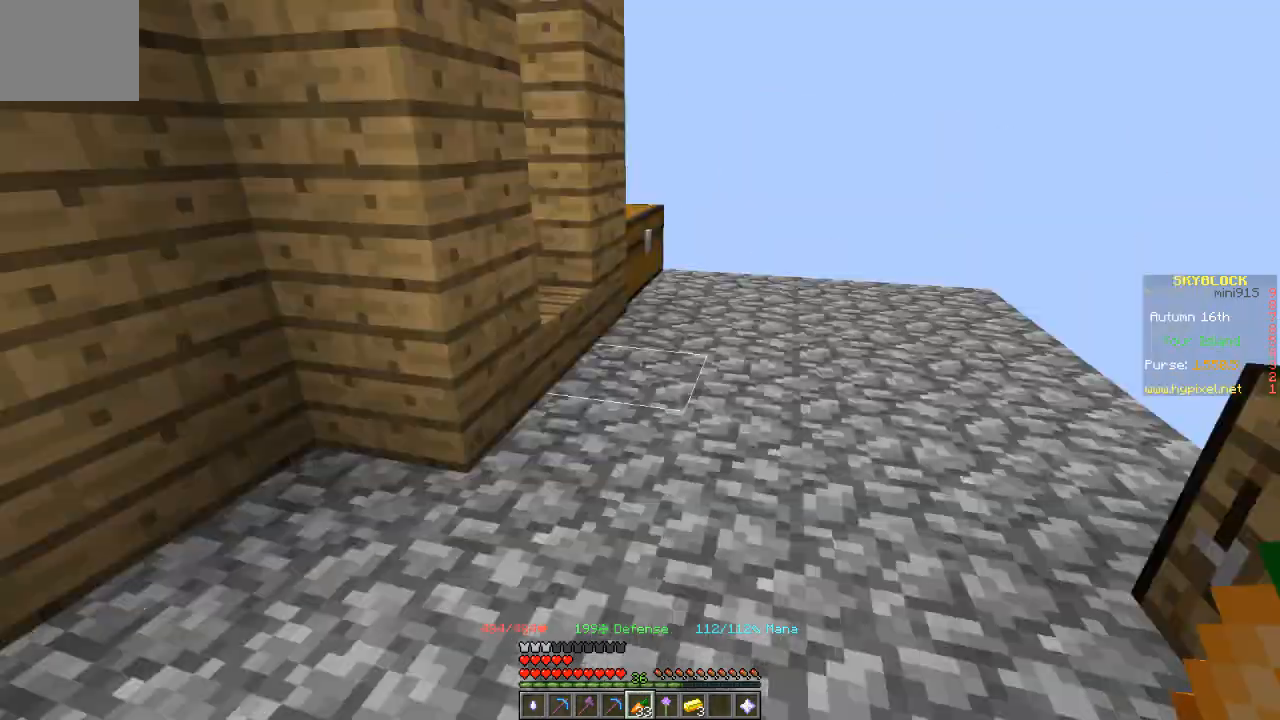
Gameplay with keyboard; each line is a JSON object with the keys held at the frame after it. "events" lists presses ("down") and releases ("up") of "a", "d", "s" and "w" between this image and that frame as [ms after this image, input, new state], when the widget could be followed in between. No other keys are recorded. Mouse input is not recorded.
{"keys": ["w"], "events": [[100, "a", "down"], [333, "w", "down"], [433, "a", "up"]]}
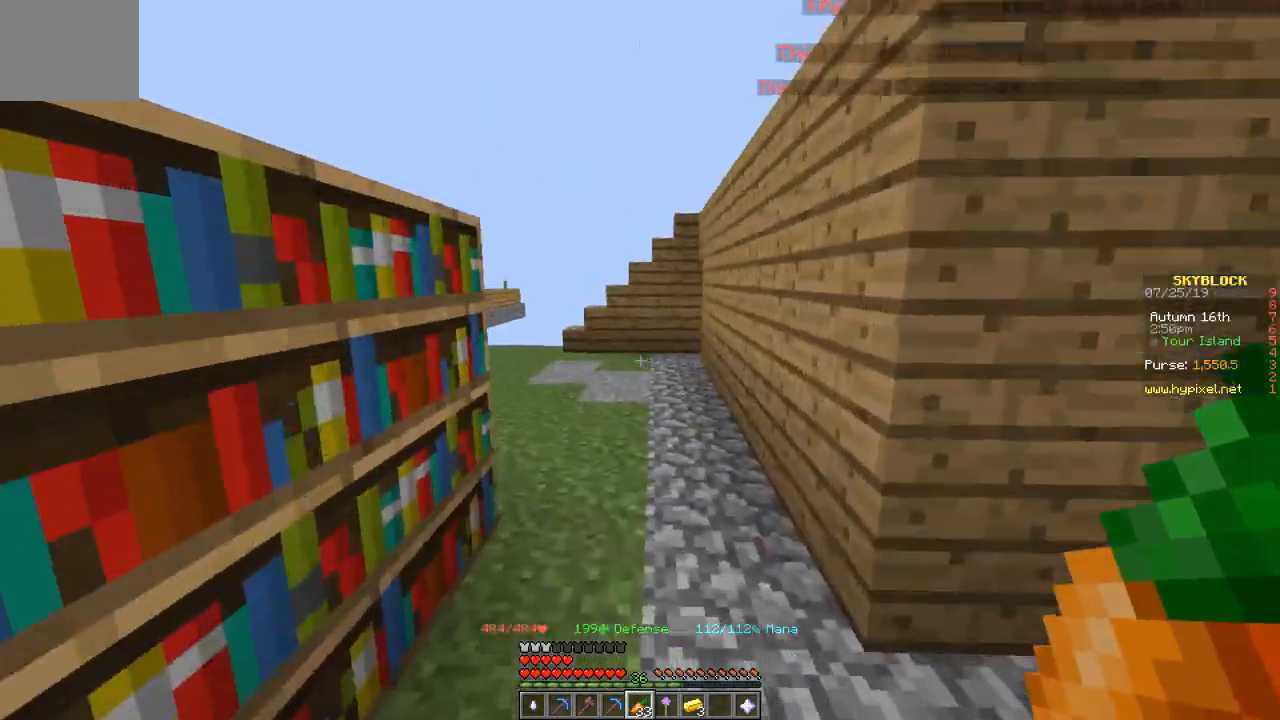
{"keys": ["w"], "events": []}
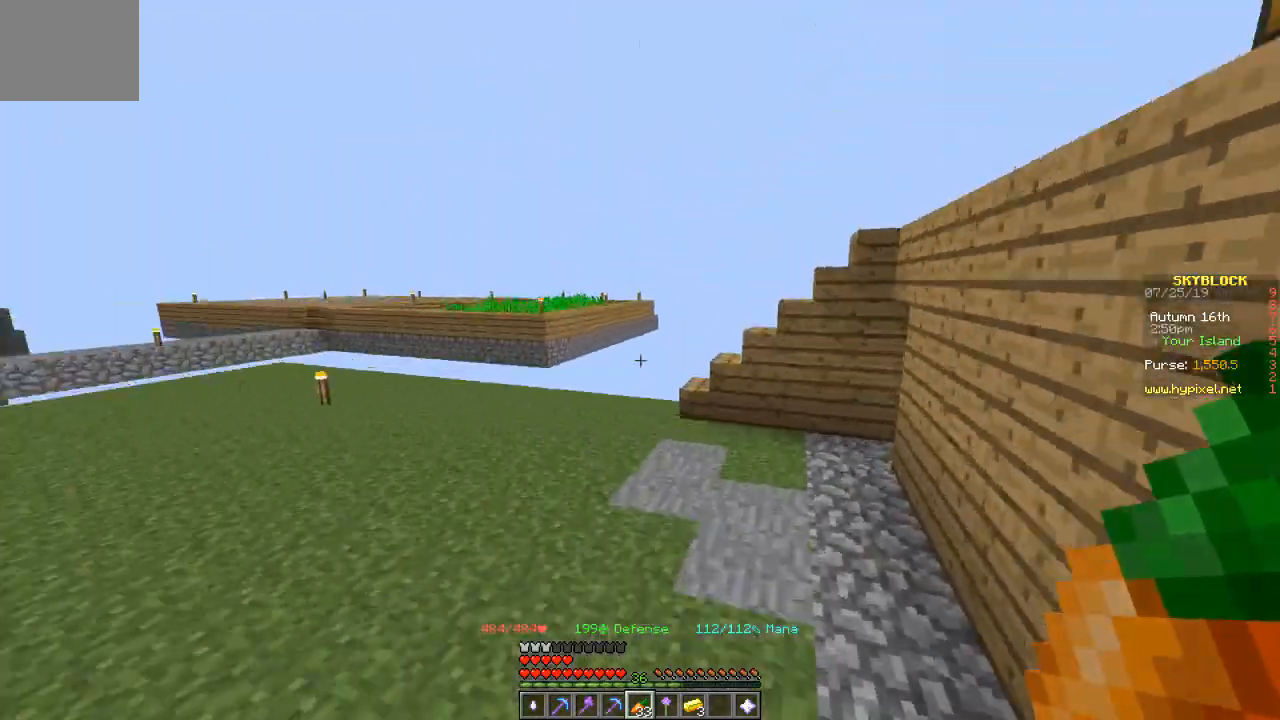
{"keys": ["w"], "events": []}
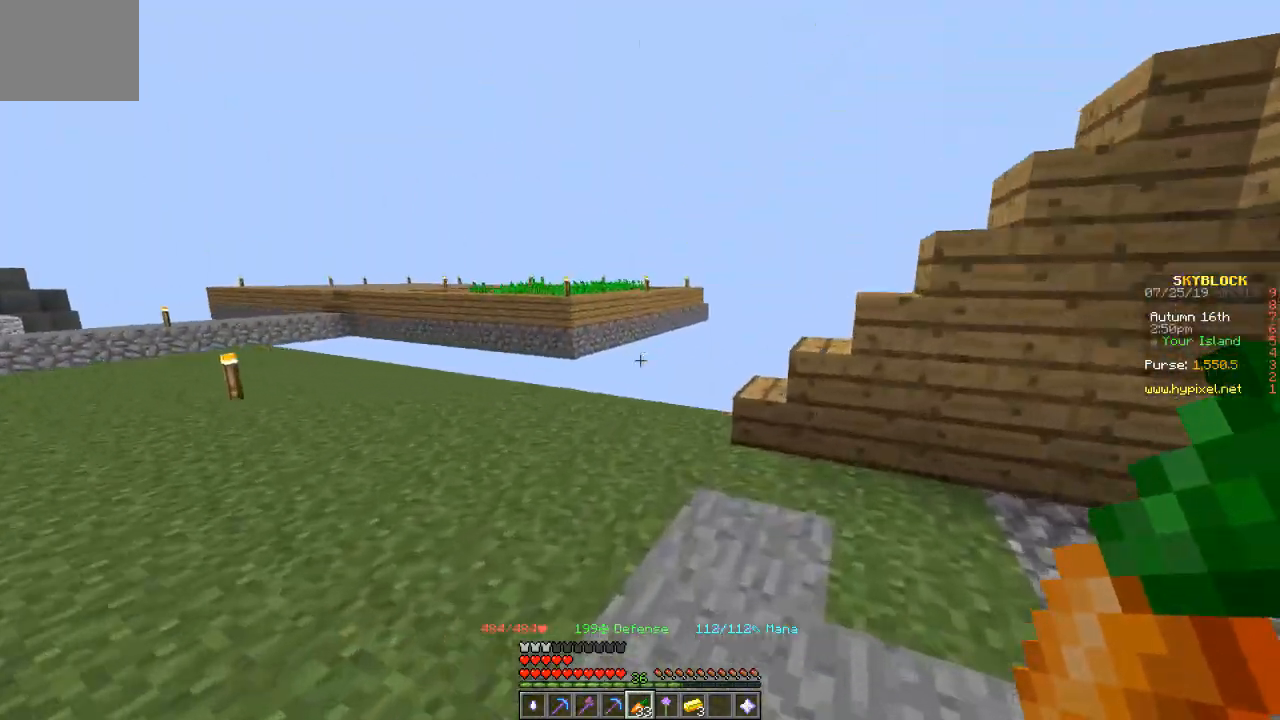
{"keys": ["a", "w"], "events": [[167, "a", "down"]]}
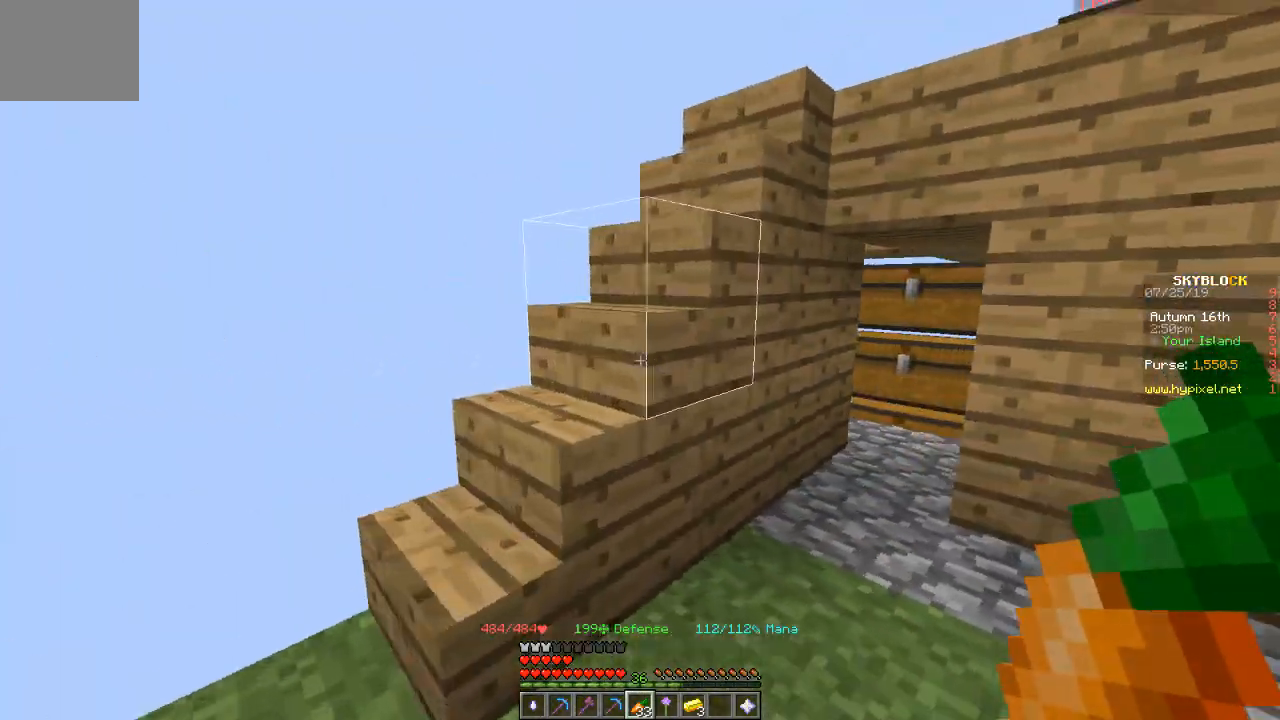
{"keys": ["w"], "events": [[200, "a", "up"]]}
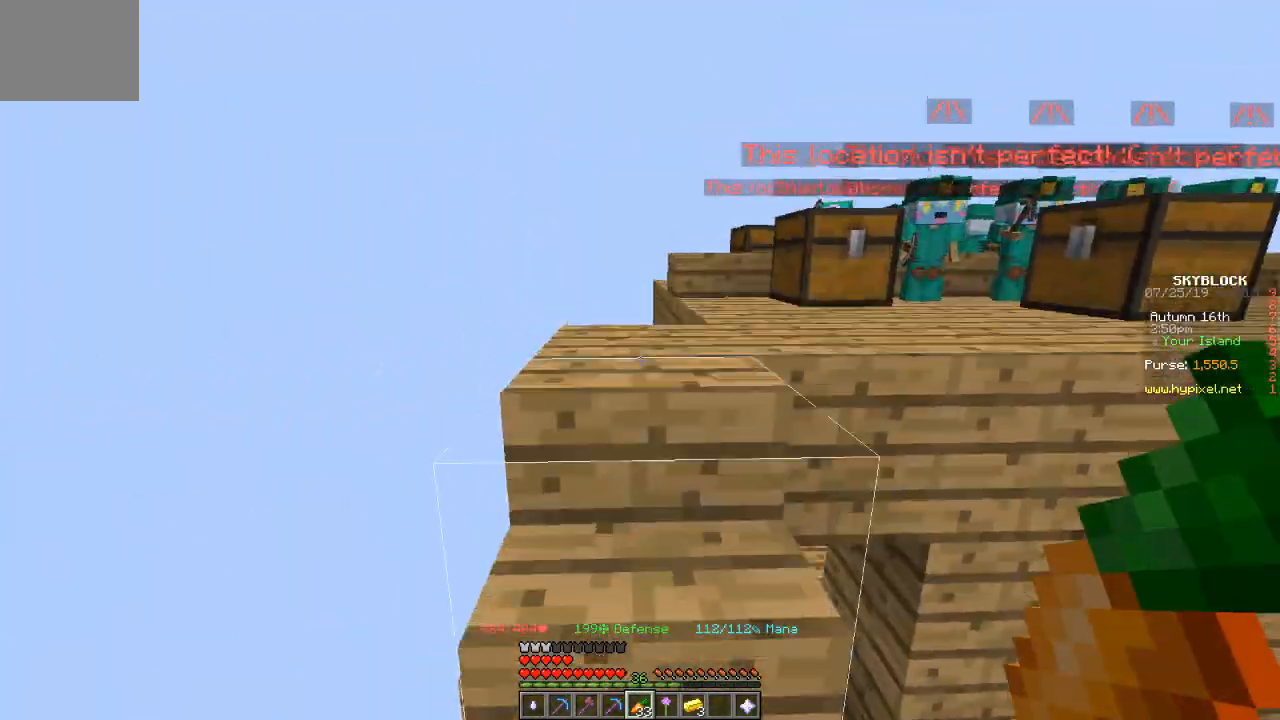
{"keys": ["w"], "events": [[367, "d", "down"], [467, "d", "up"]]}
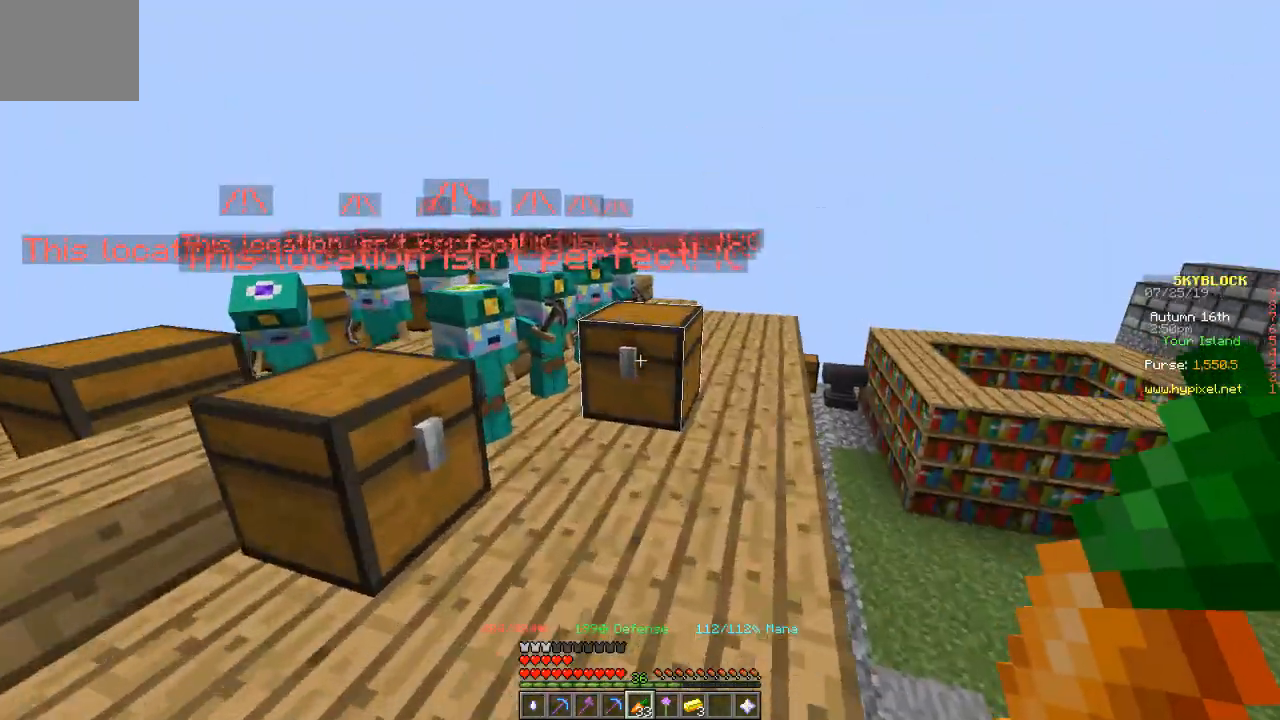
{"keys": ["d", "w"], "events": [[367, "d", "down"]]}
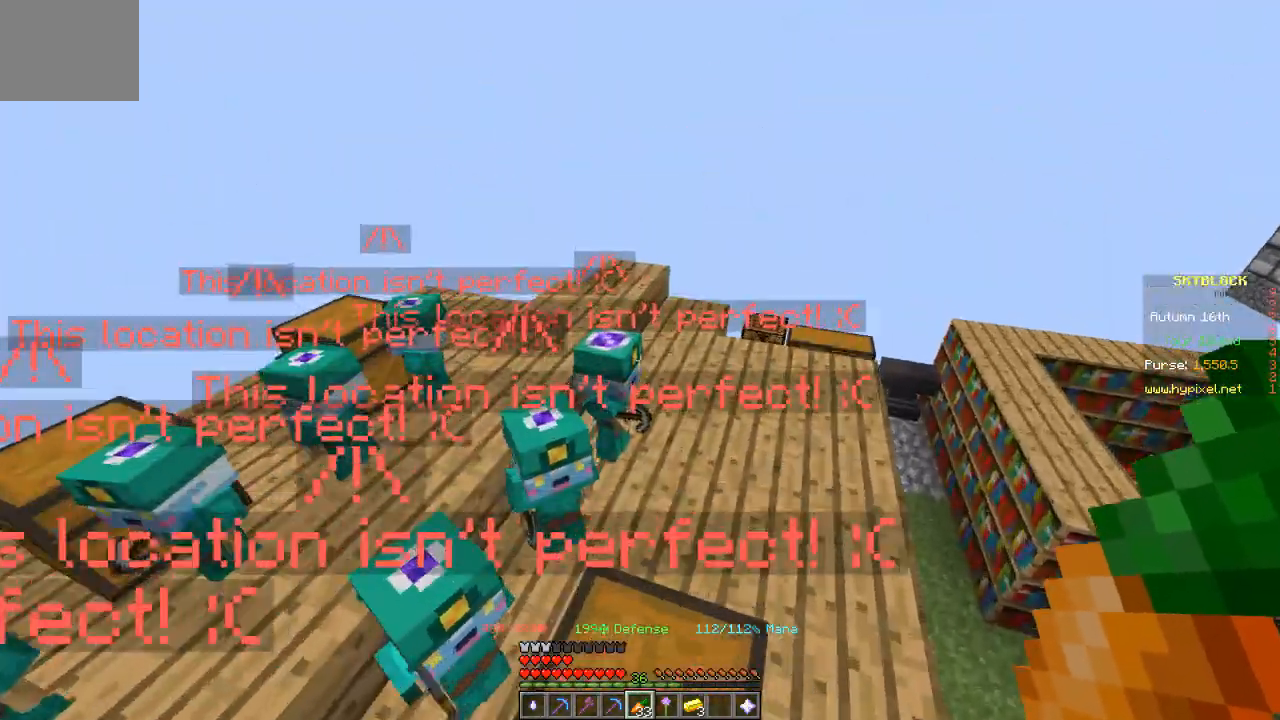
{"keys": [], "events": [[34, "d", "up"], [167, "w", "up"]]}